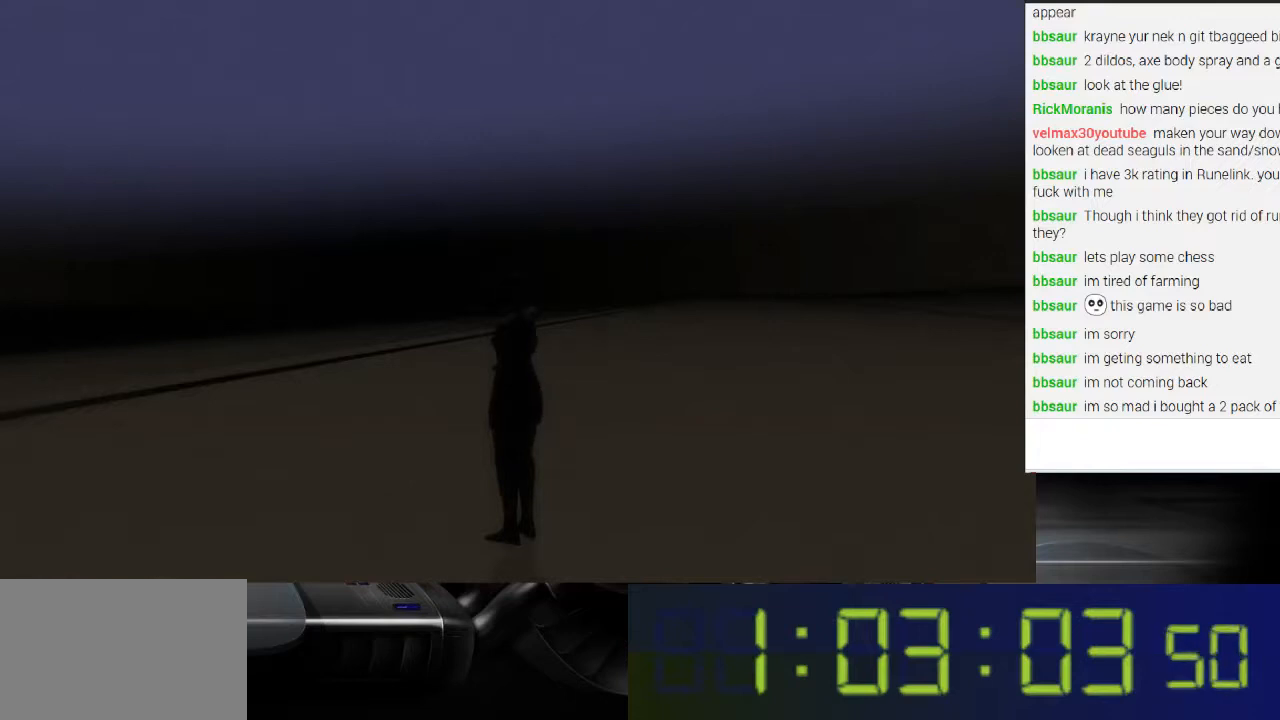
Gameplay with a controller (Xbox layout); each line is a JSON object with the inputs held at the frame after it. "events" lists button and stick changes between this image and that frame as [ms after this image, input, new state], when the widget could be followed in between. Not read: L3 R3.
{"buttons": ["R1"], "left_stick": "center", "right_stick": "center", "events": [[400, "R1", "down"]]}
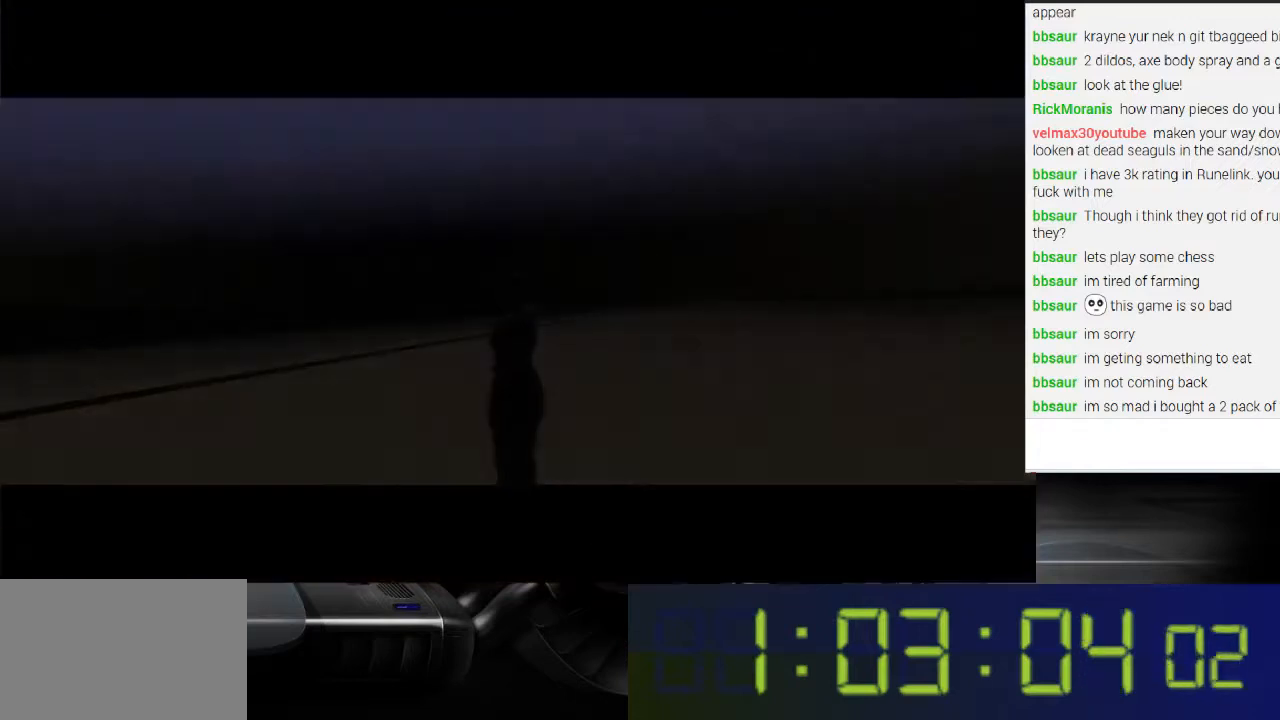
{"buttons": ["R1"], "left_stick": "center", "right_stick": "center", "events": []}
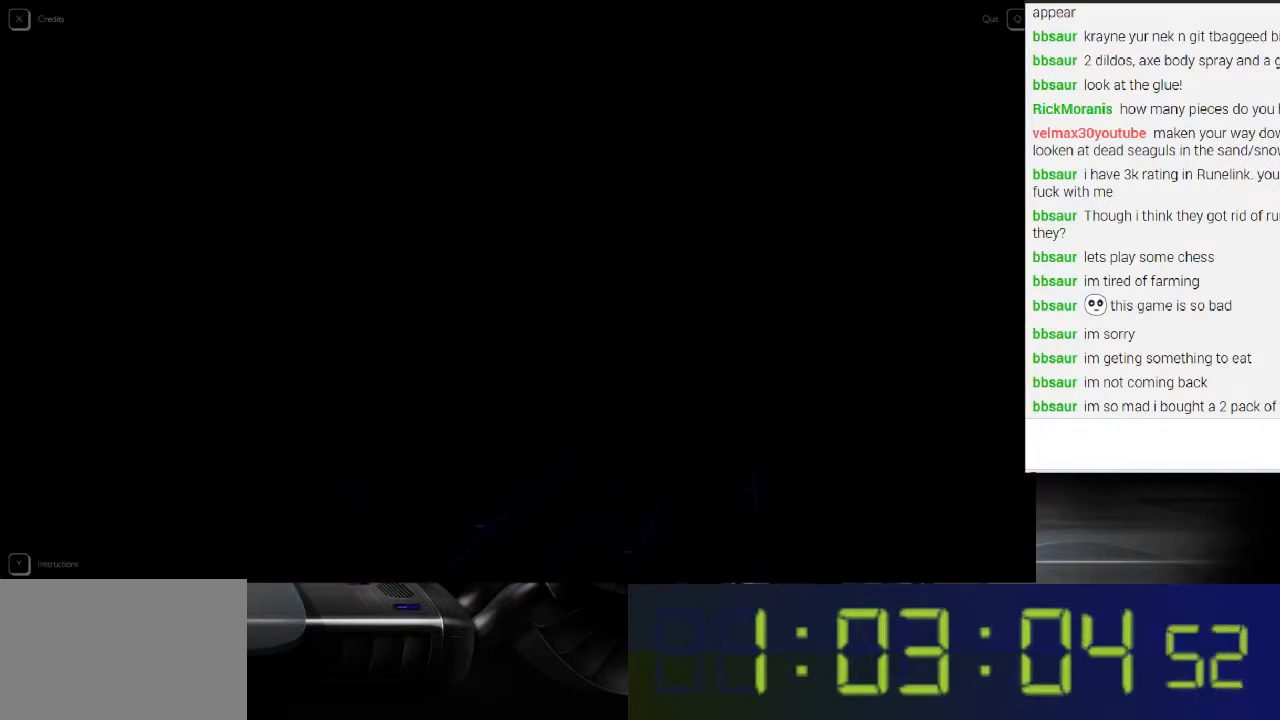
{"buttons": ["R1"], "left_stick": "center", "right_stick": "up-right", "events": [[400, "right_stick", "right"], [467, "right_stick", "up-right"]]}
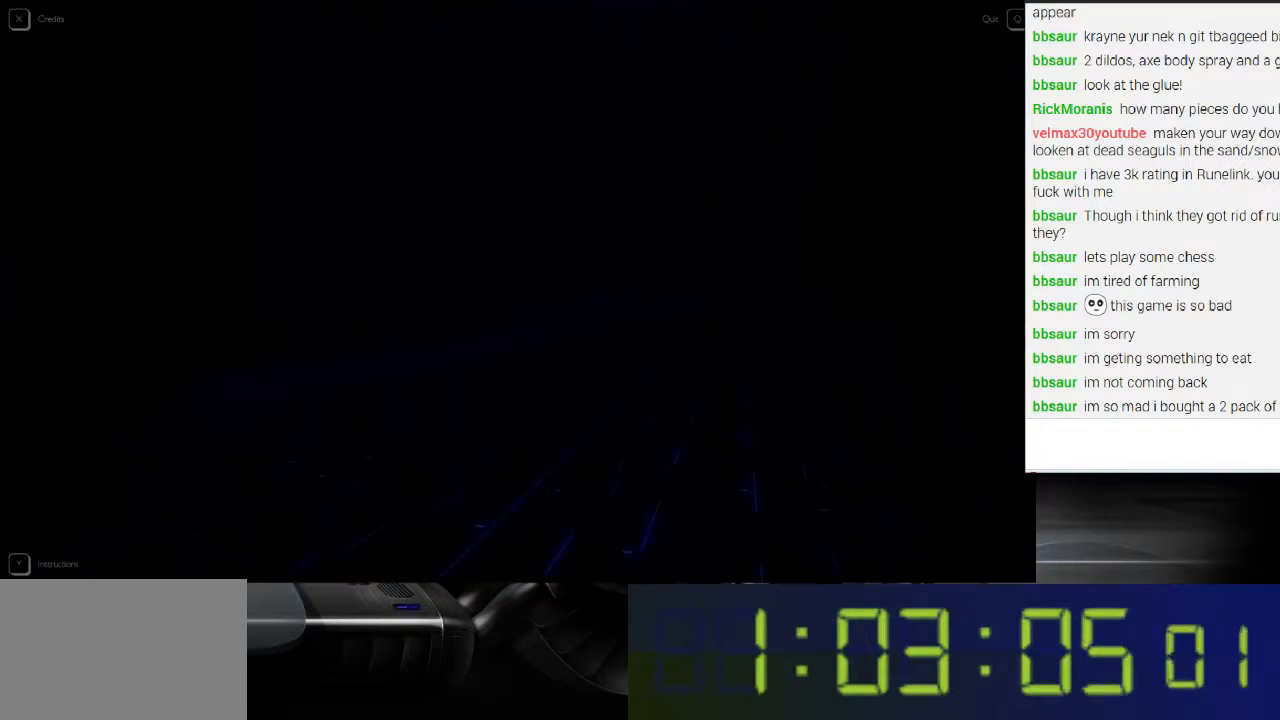
{"buttons": ["R1"], "left_stick": "center", "right_stick": "up-right", "events": []}
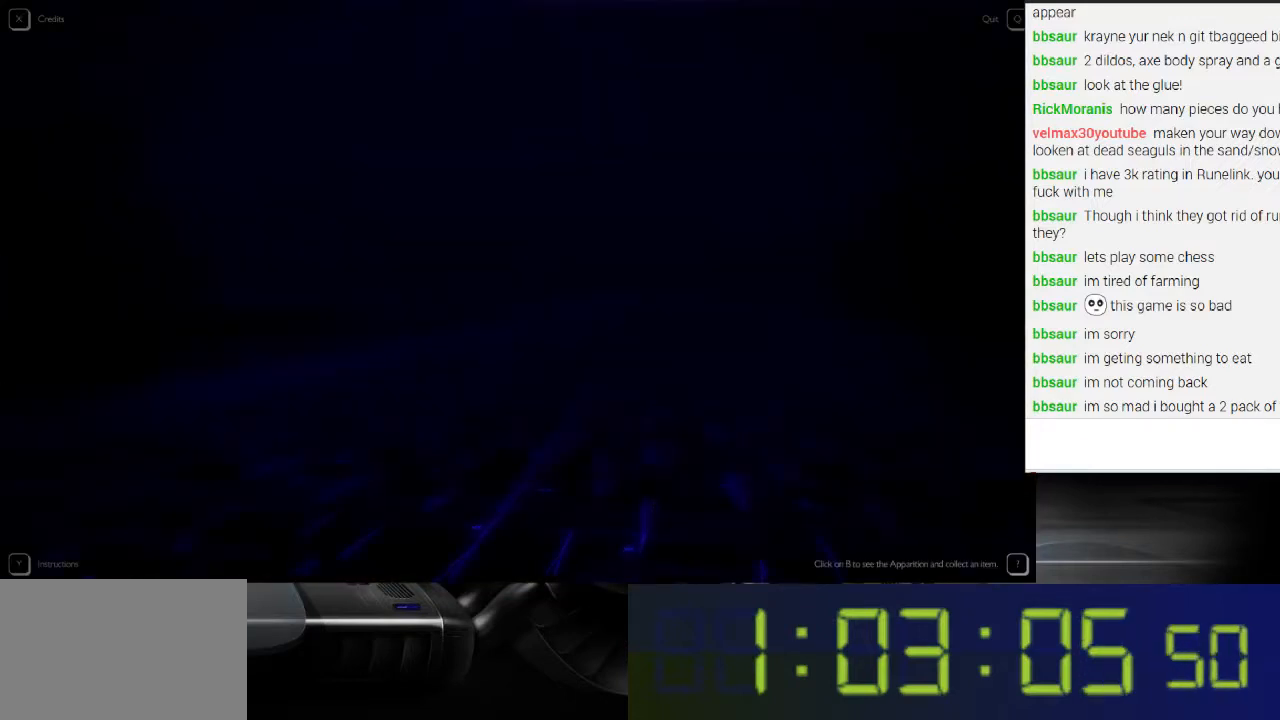
{"buttons": ["R1"], "left_stick": "center", "right_stick": "up-right", "events": []}
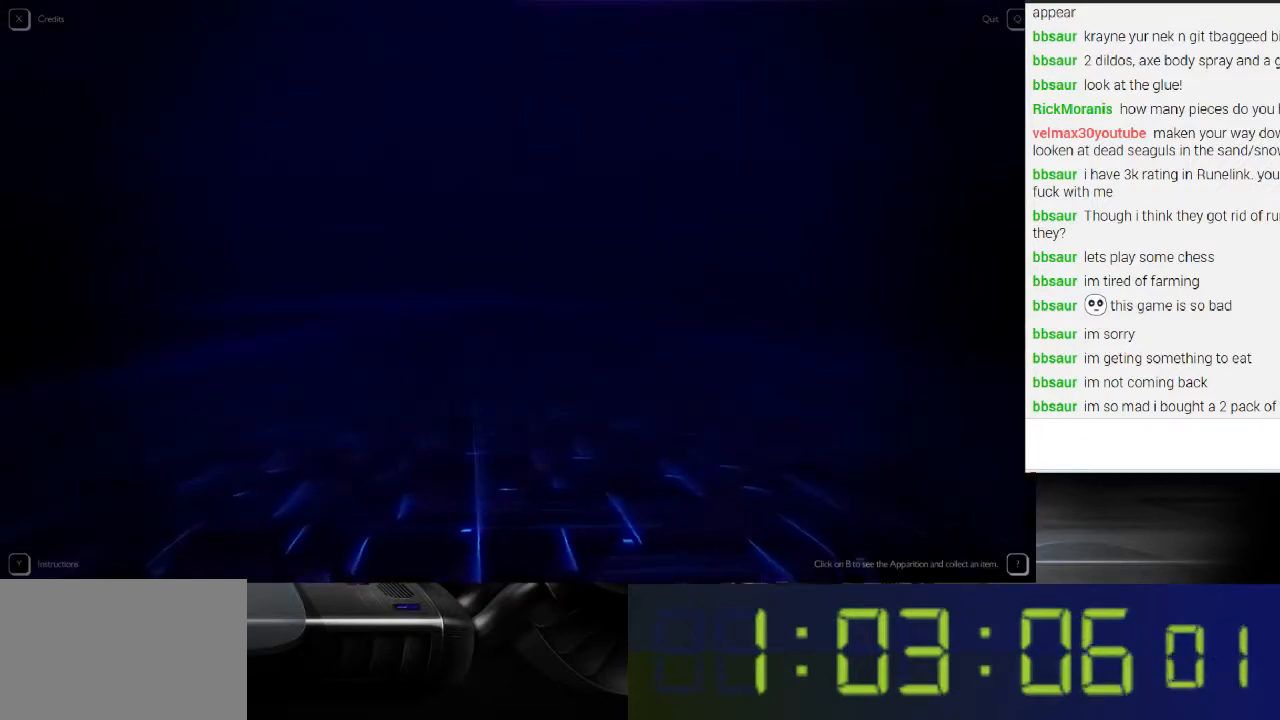
{"buttons": ["R1"], "left_stick": "center", "right_stick": "up-right", "events": []}
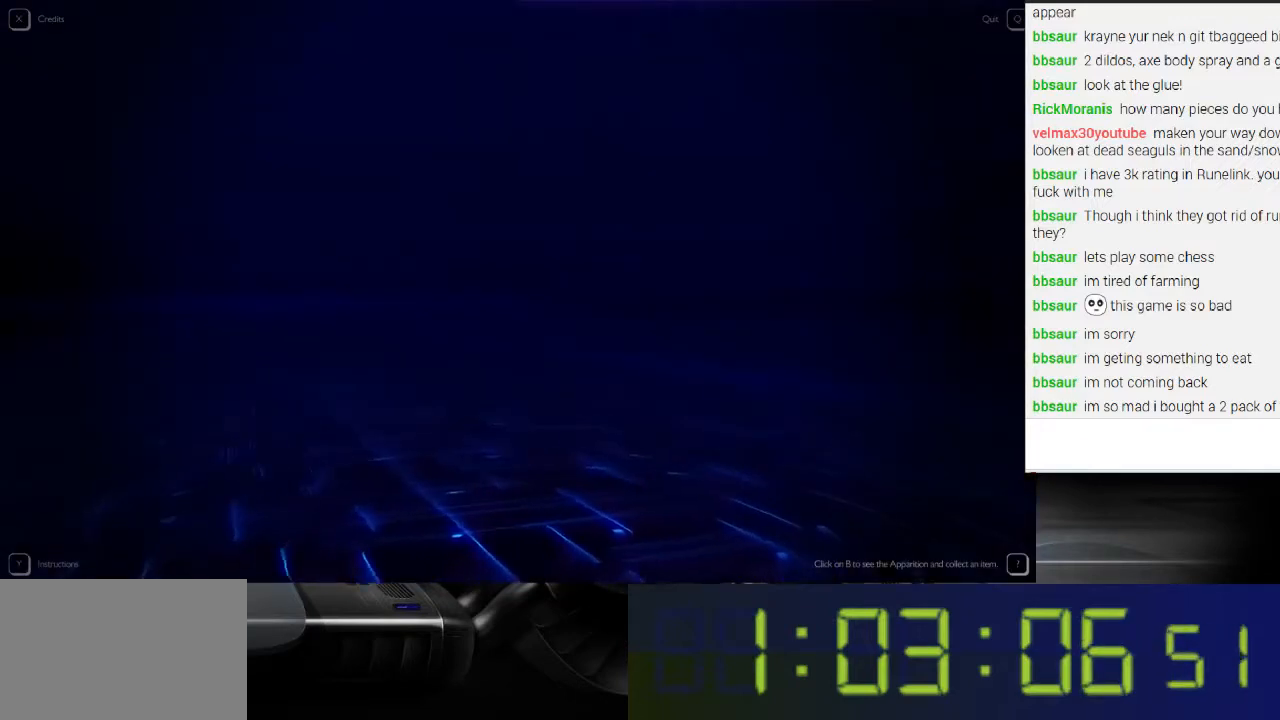
{"buttons": ["R1"], "left_stick": "center", "right_stick": "up-right", "events": []}
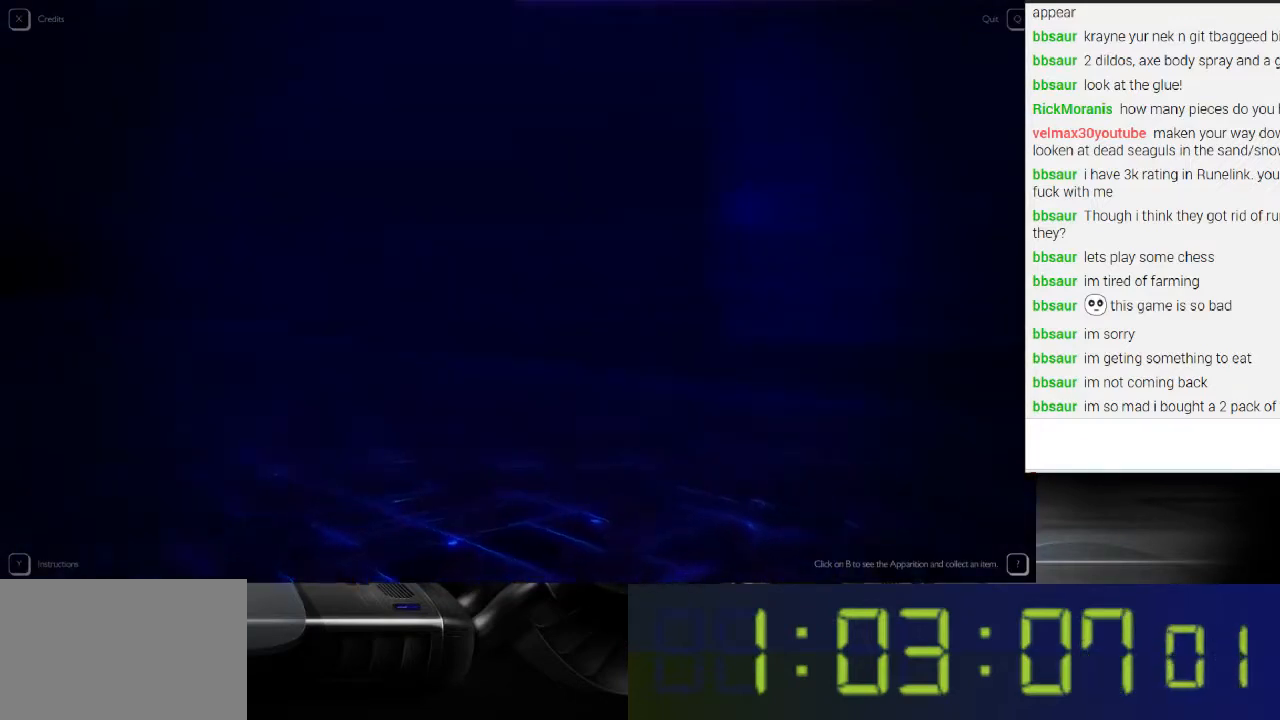
{"buttons": ["R1"], "left_stick": "center", "right_stick": "up-right", "events": []}
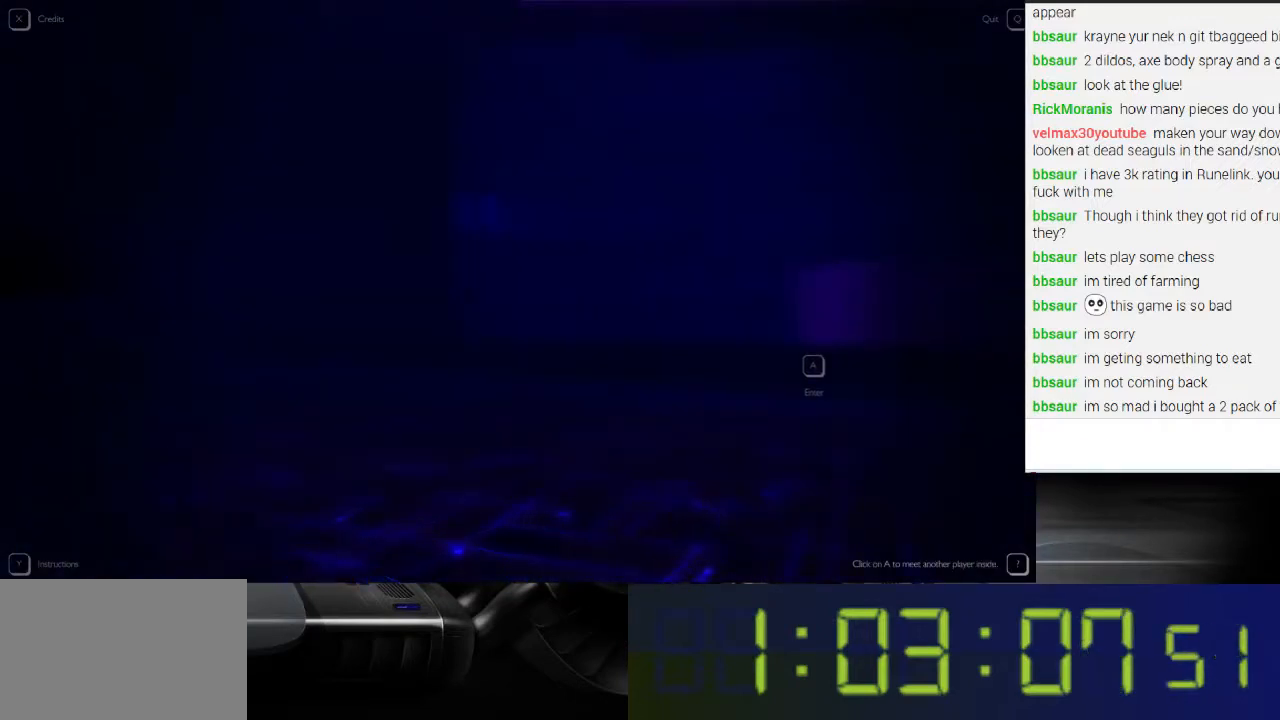
{"buttons": ["A", "R1"], "left_stick": "center", "right_stick": "center", "events": [[233, "right_stick", "center"], [400, "A", "down"]]}
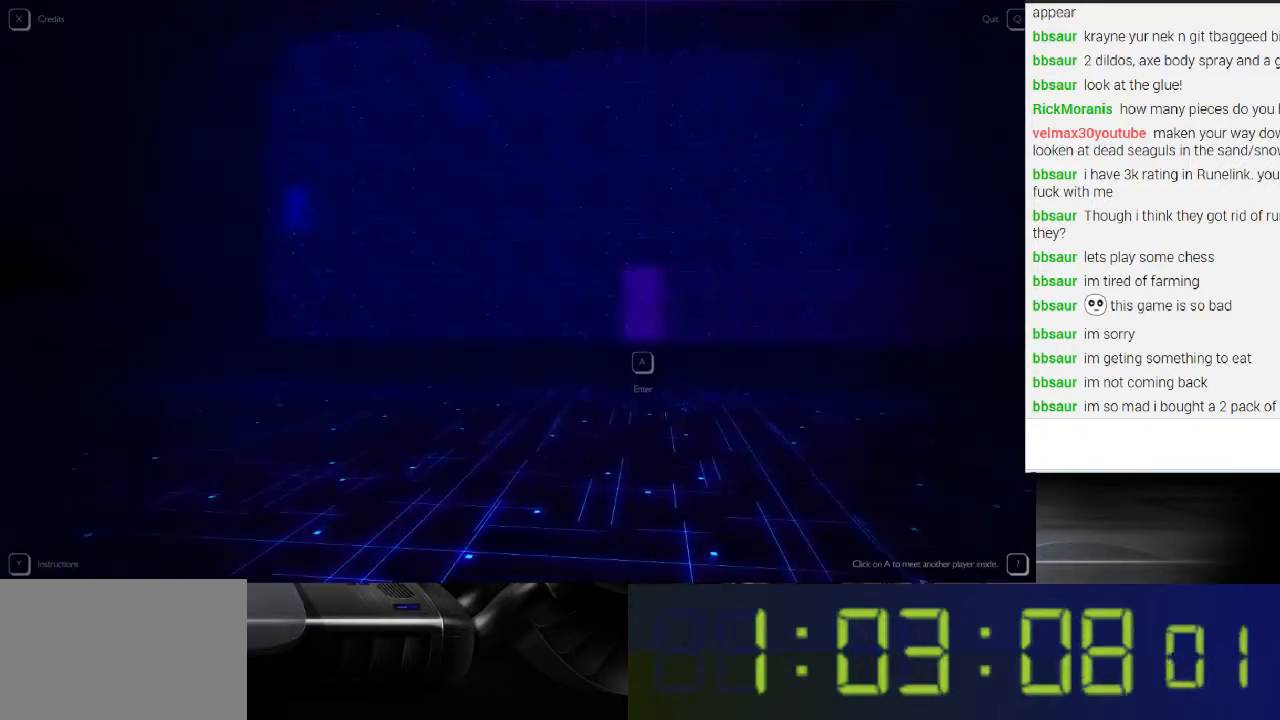
{"buttons": ["R1"], "left_stick": "center", "right_stick": "center", "events": [[33, "A", "up"]]}
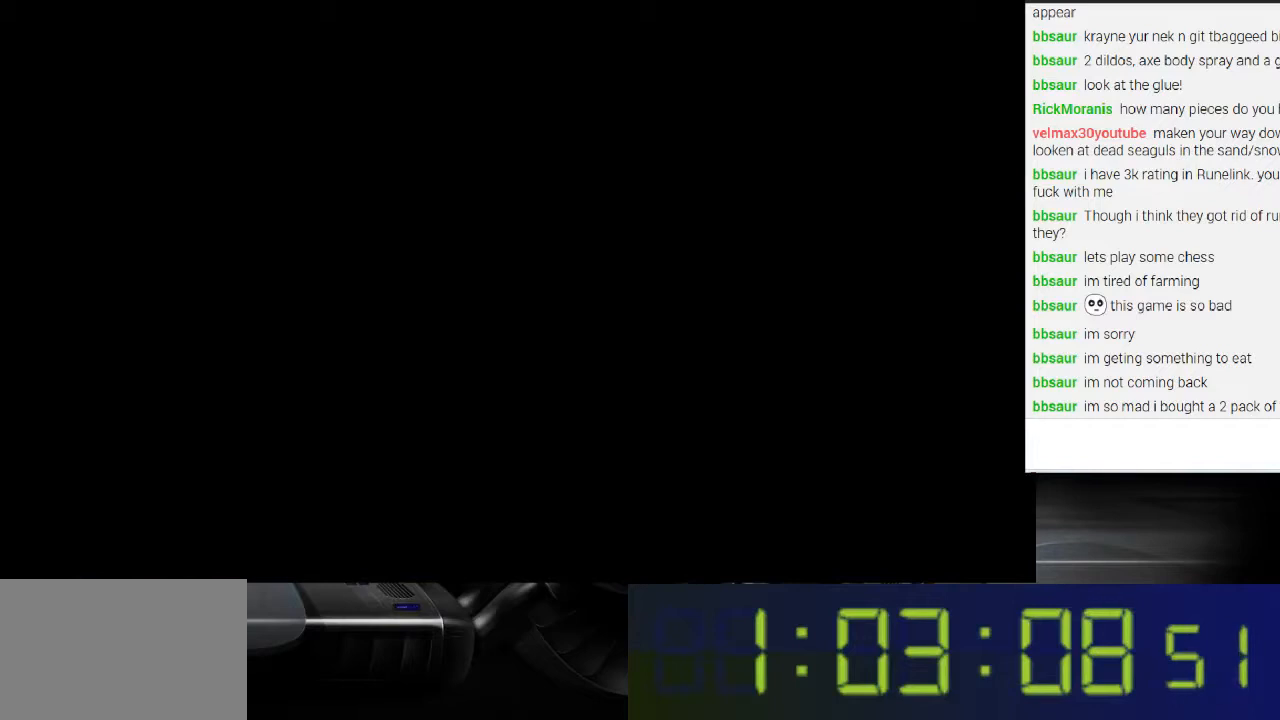
{"buttons": [], "left_stick": "center", "right_stick": "center", "events": [[200, "R1", "up"]]}